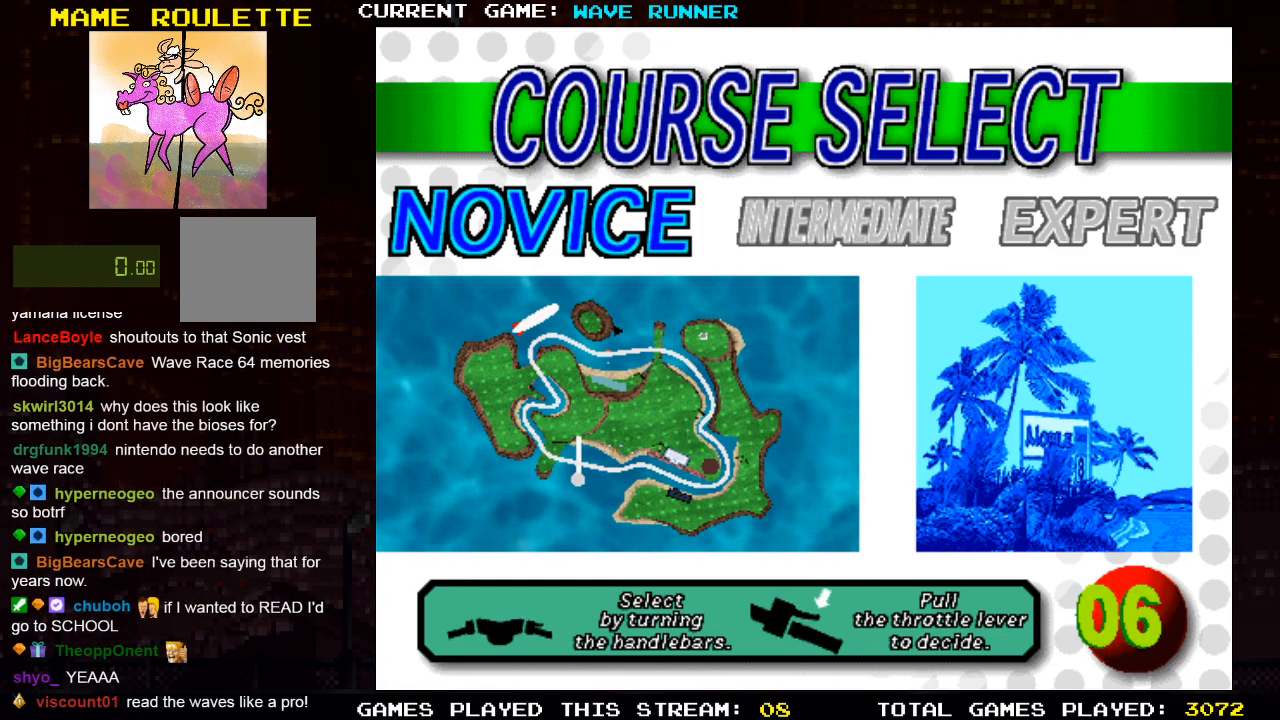
Gameplay with a controller (PlayStation layout); each line is a JSON object with the inputs held at the frame after it. "events" lists button and stick changes between this image and that frame as [ms after this image, input, new state], when the widget could be followed in between. Not read: R3.
{"buttons": [], "left_stick": "center", "right_stick": "center", "events": [[50, "R2", "down"], [250, "R2", "up"]]}
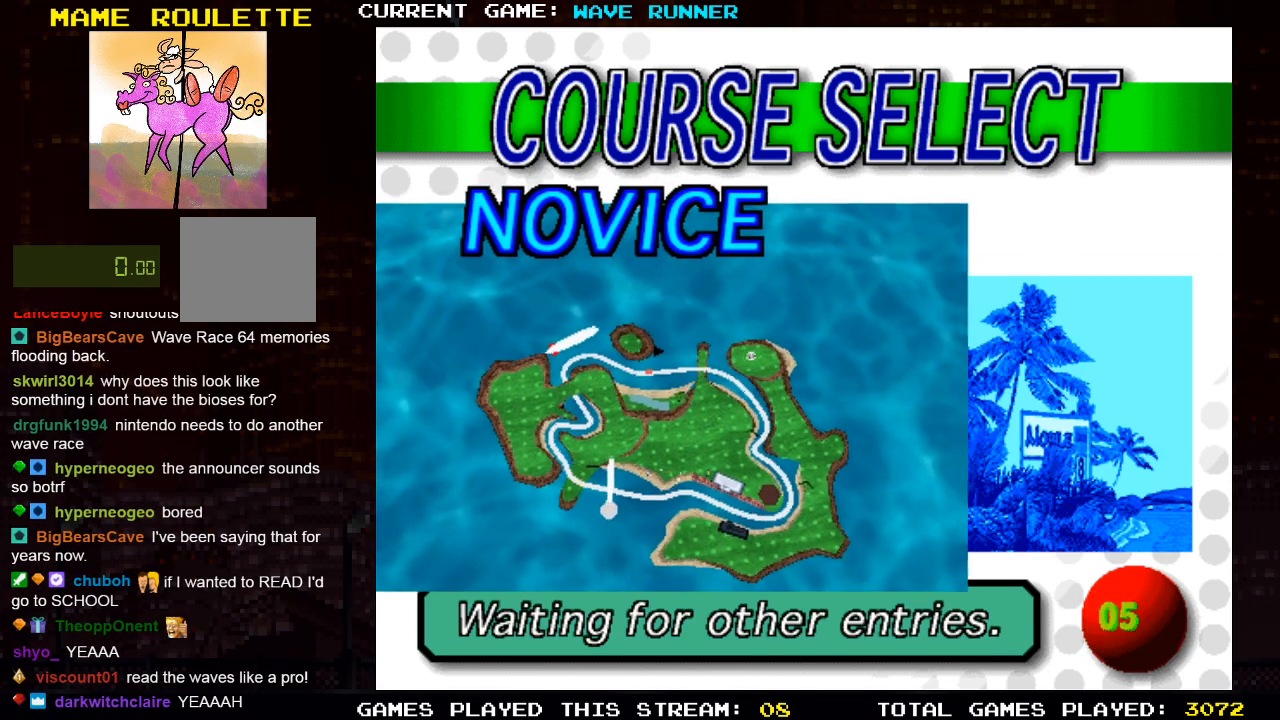
{"buttons": [], "left_stick": "center", "right_stick": "center", "events": []}
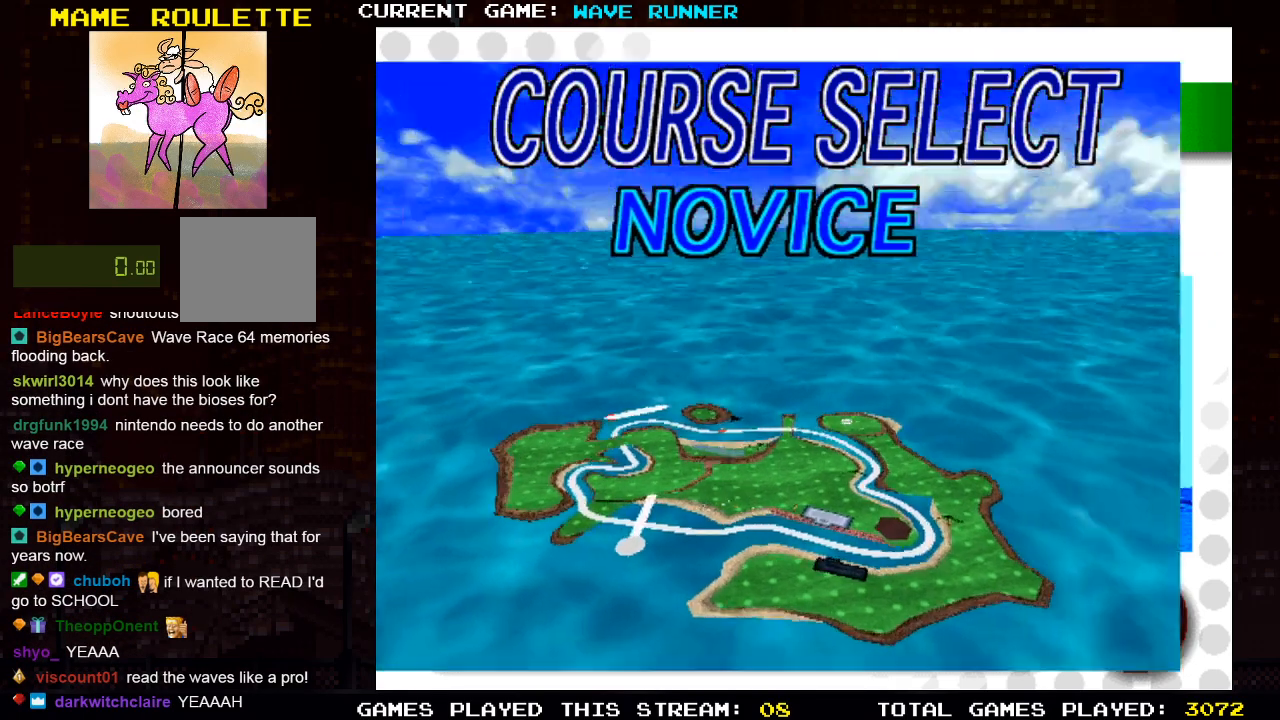
{"buttons": [], "left_stick": "center", "right_stick": "center", "events": []}
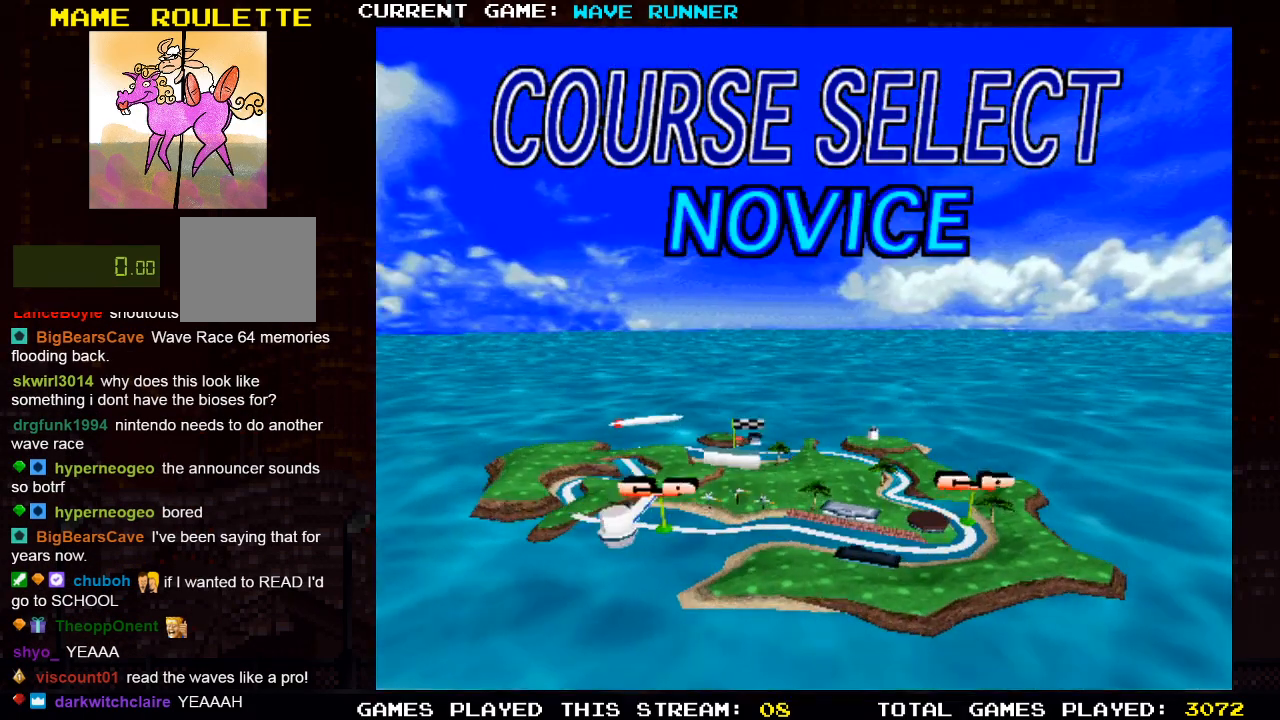
{"buttons": [], "left_stick": "center", "right_stick": "center", "events": []}
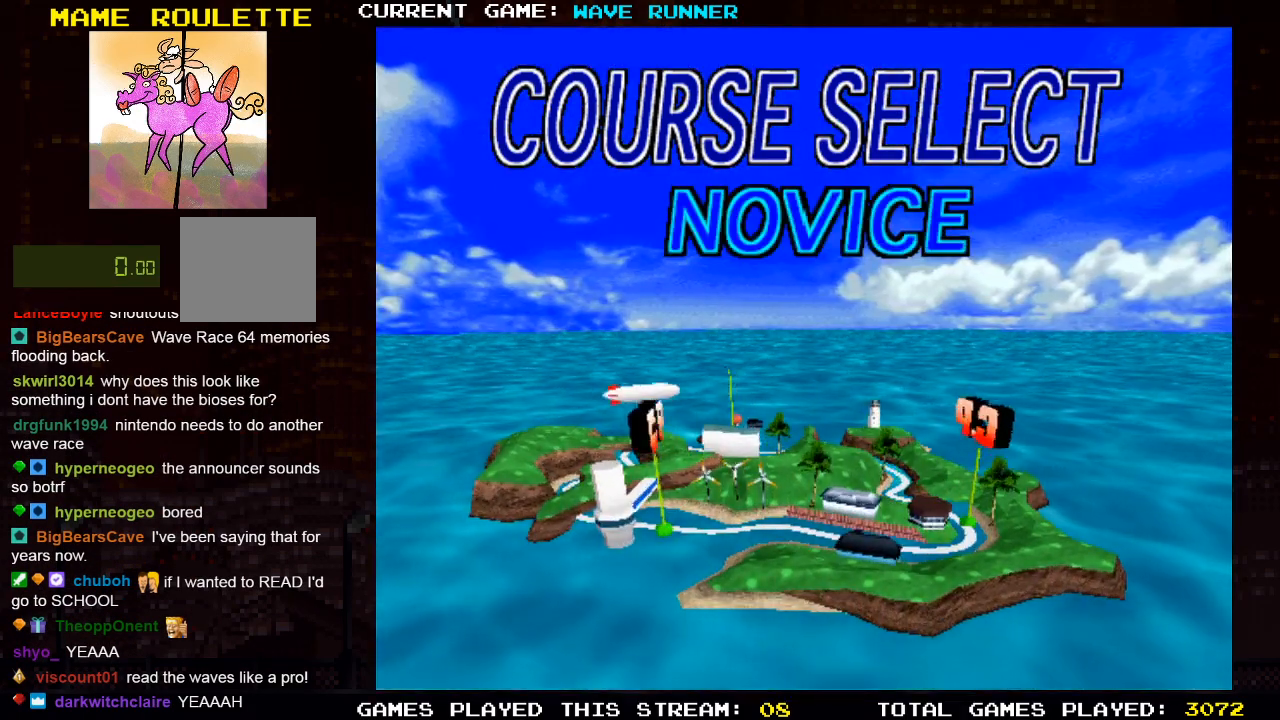
{"buttons": [], "left_stick": "center", "right_stick": "center", "events": []}
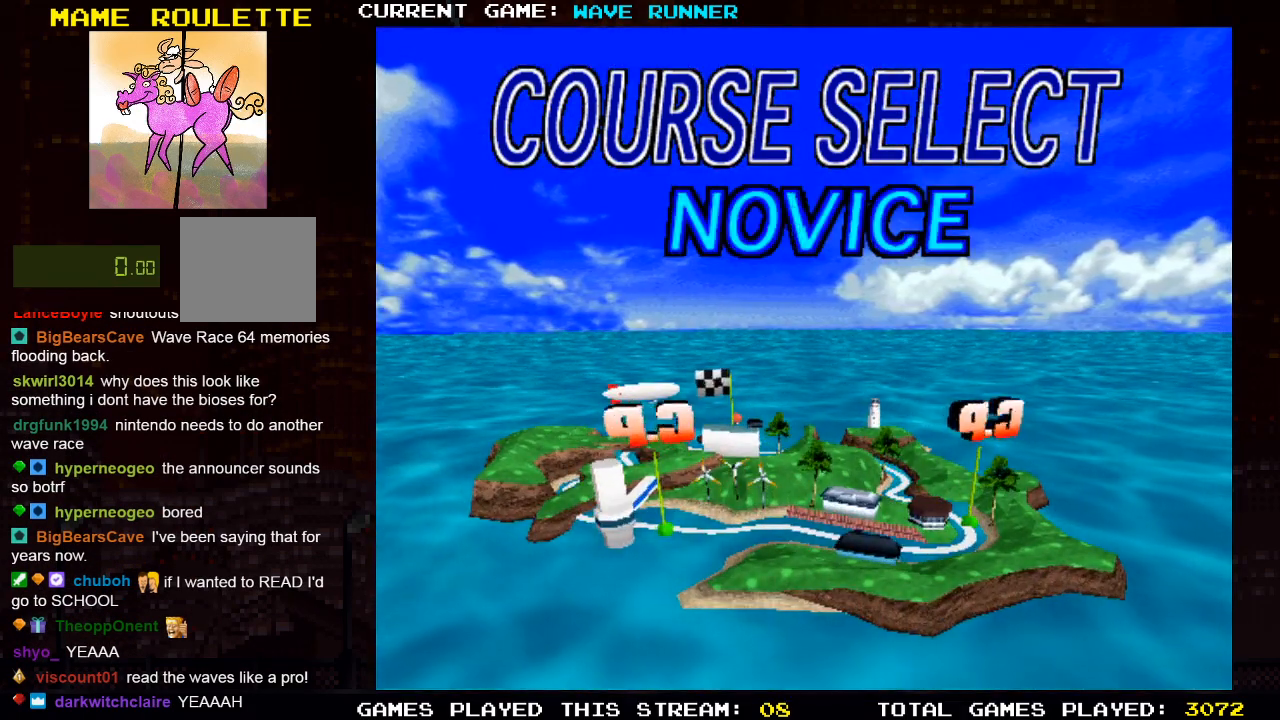
{"buttons": [], "left_stick": "center", "right_stick": "center", "events": []}
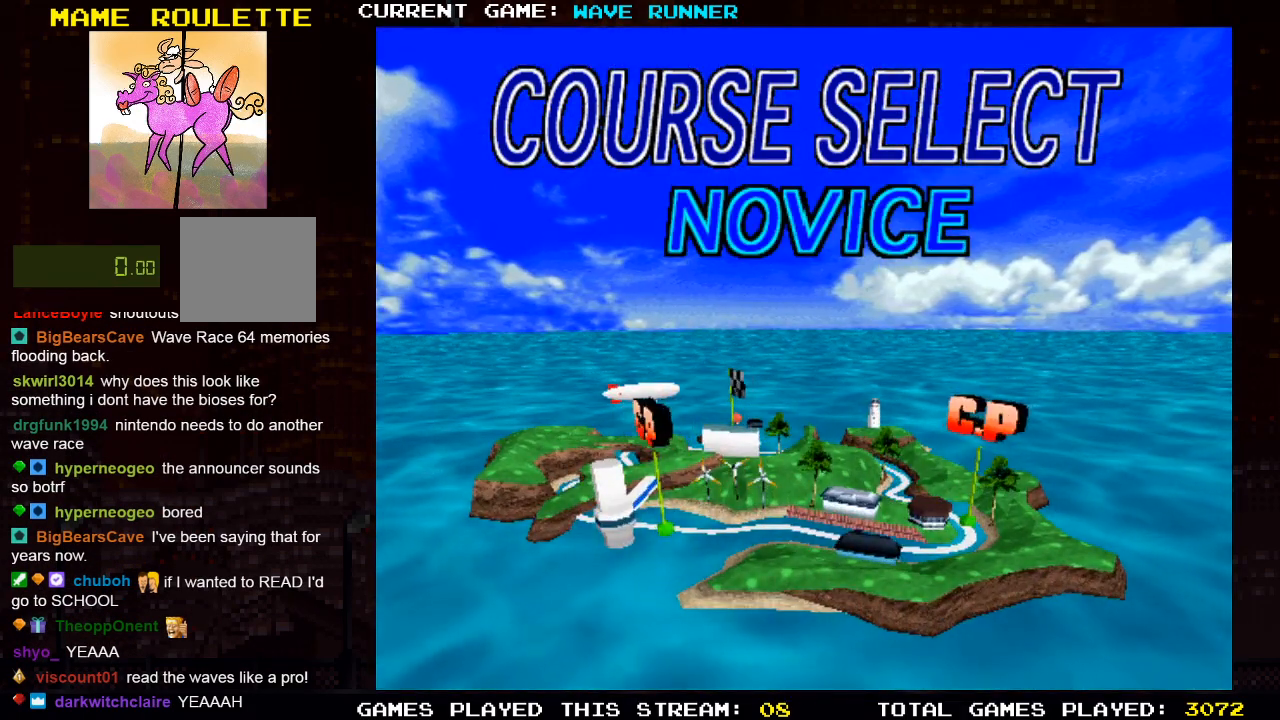
{"buttons": [], "left_stick": "center", "right_stick": "center", "events": []}
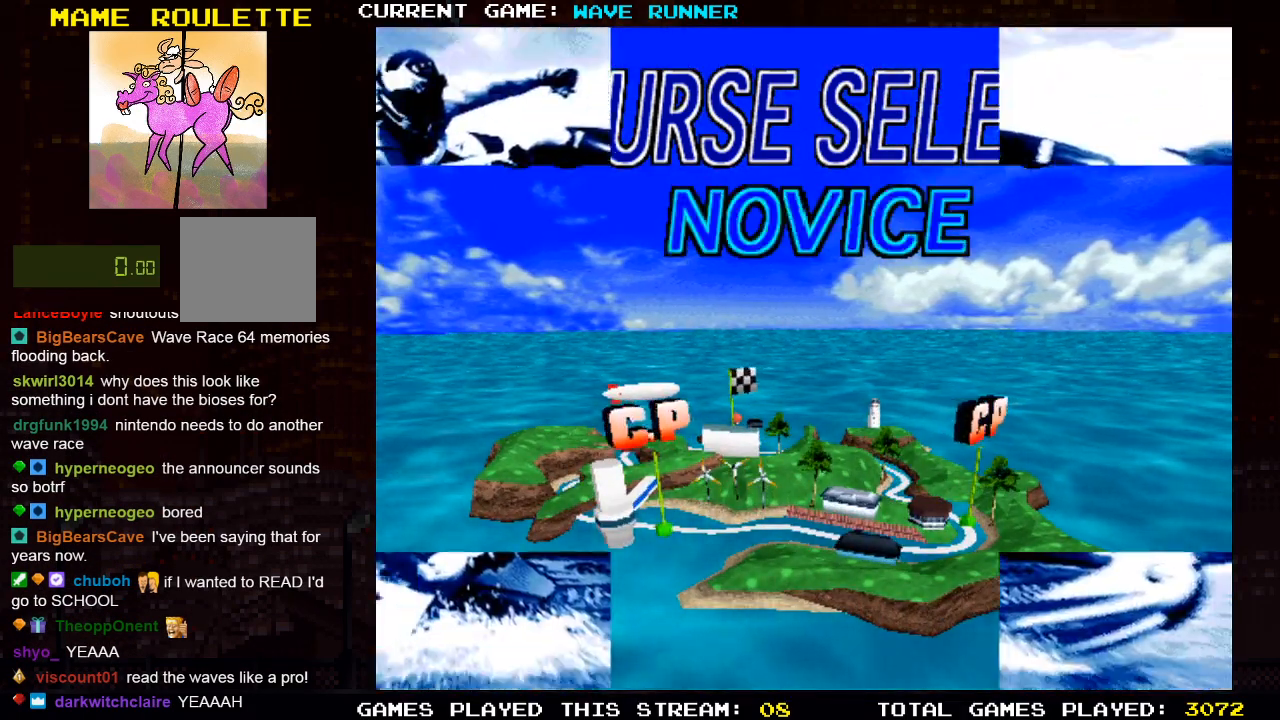
{"buttons": [], "left_stick": "center", "right_stick": "center", "events": []}
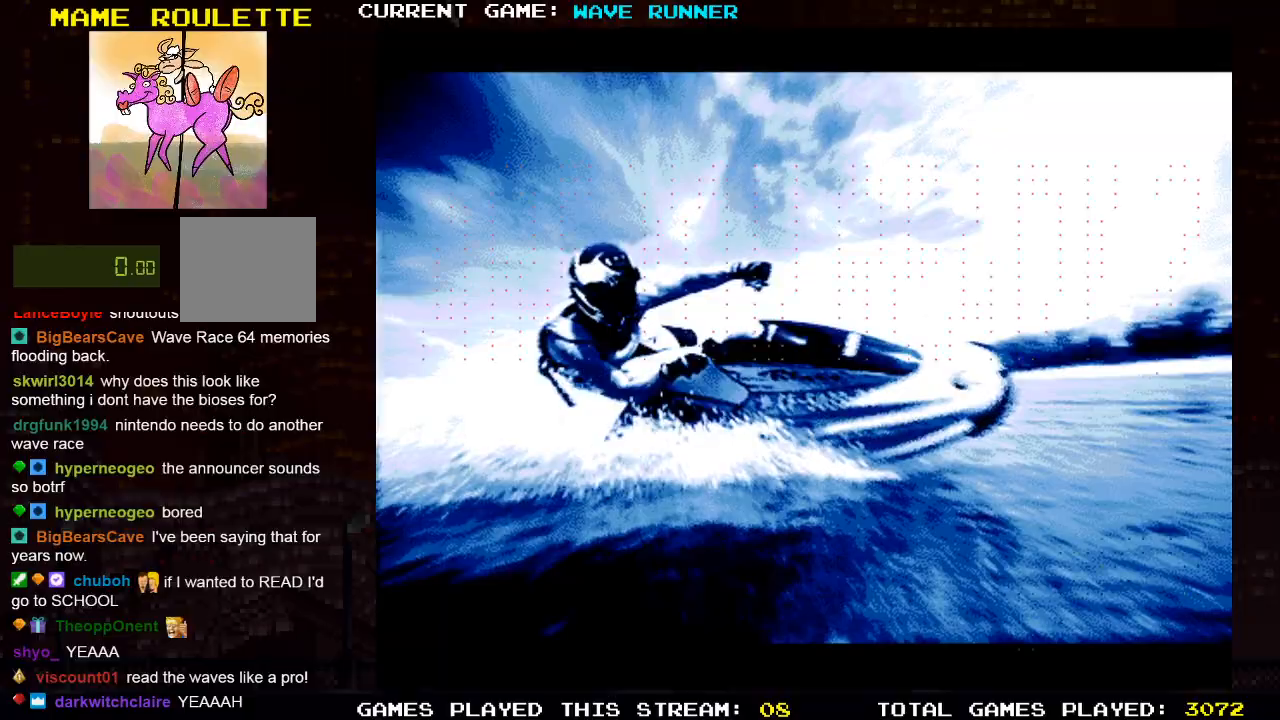
{"buttons": [], "left_stick": "center", "right_stick": "center", "events": []}
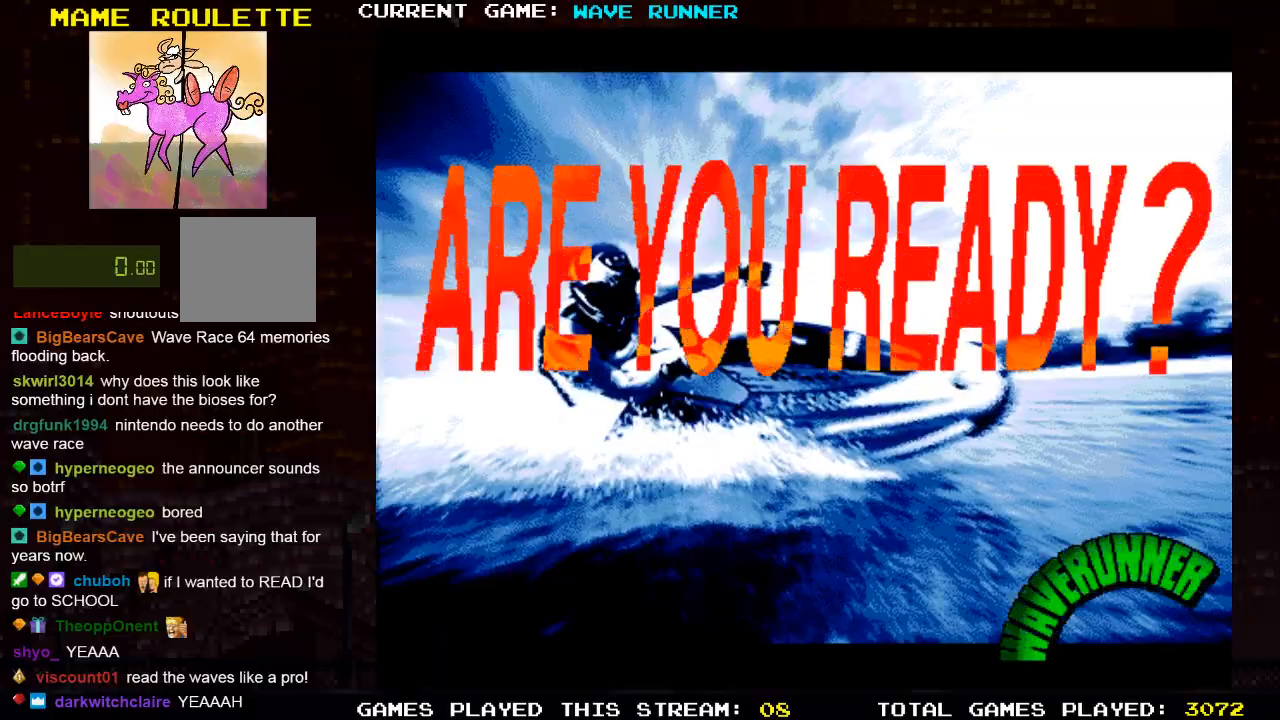
{"buttons": [], "left_stick": "center", "right_stick": "center", "events": []}
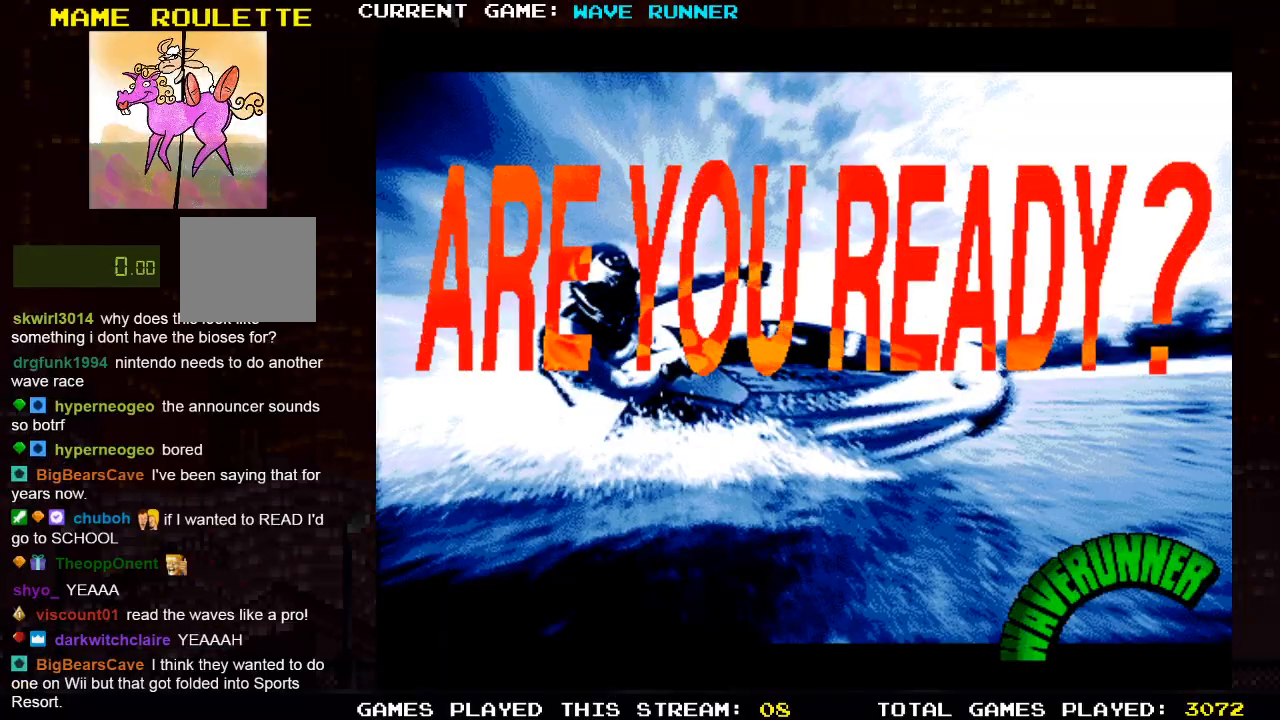
{"buttons": ["R2"], "left_stick": "center", "right_stick": "center", "events": [[67, "R2", "down"]]}
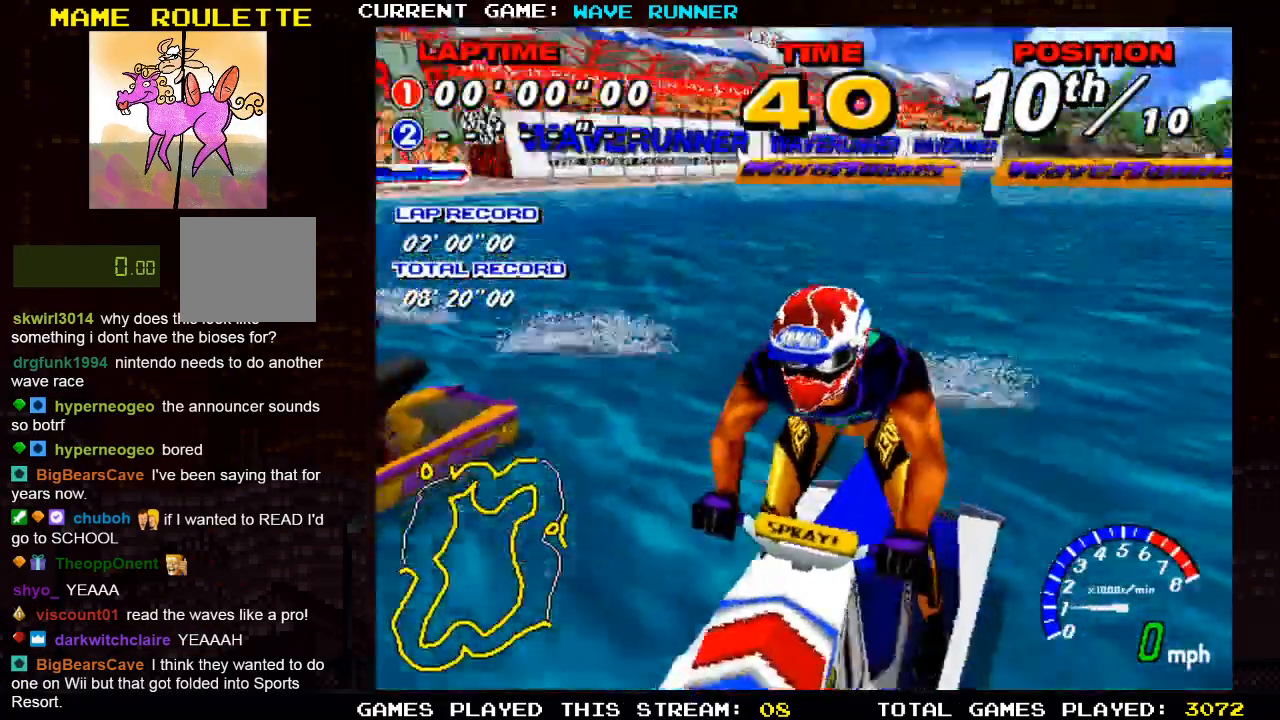
{"buttons": ["R2"], "left_stick": "center", "right_stick": "center", "events": [[100, "R2", "up"], [400, "R2", "down"]]}
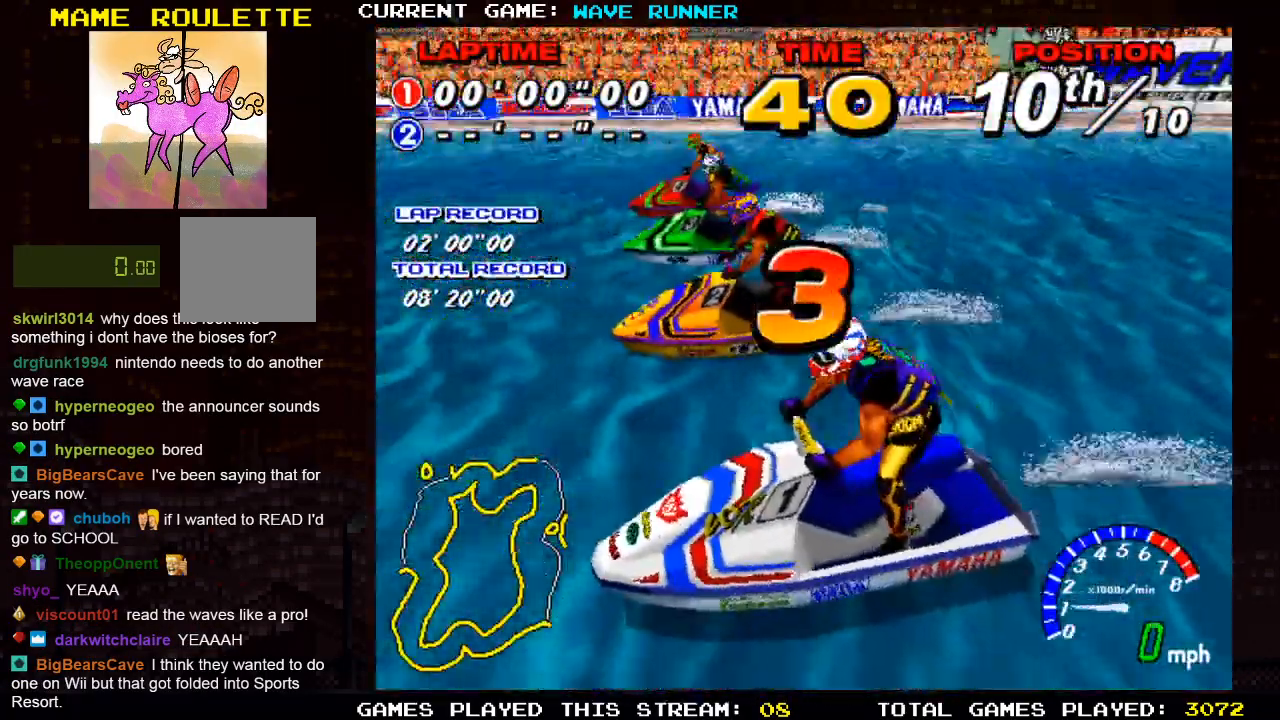
{"buttons": ["R2"], "left_stick": "center", "right_stick": "center", "events": []}
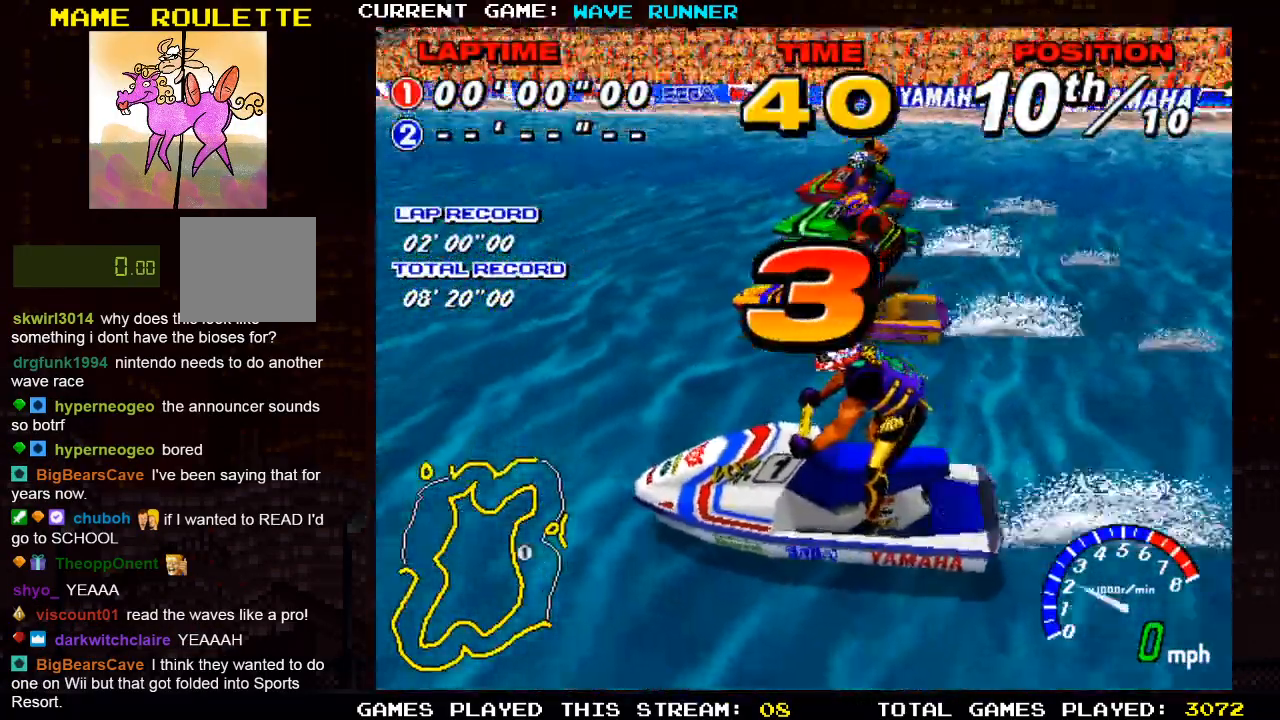
{"buttons": ["R2"], "left_stick": "center", "right_stick": "center", "events": [[17, "R2", "up"], [333, "R2", "down"]]}
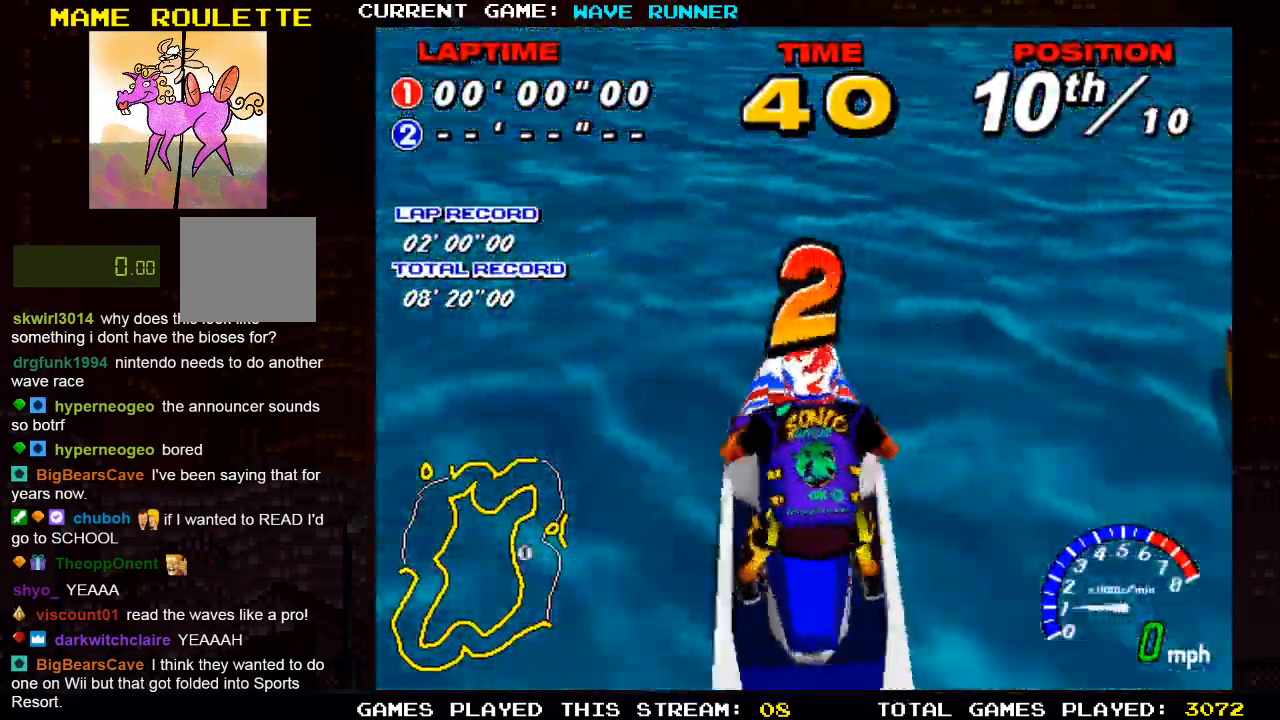
{"buttons": [], "left_stick": "center", "right_stick": "center", "events": [[483, "R2", "up"]]}
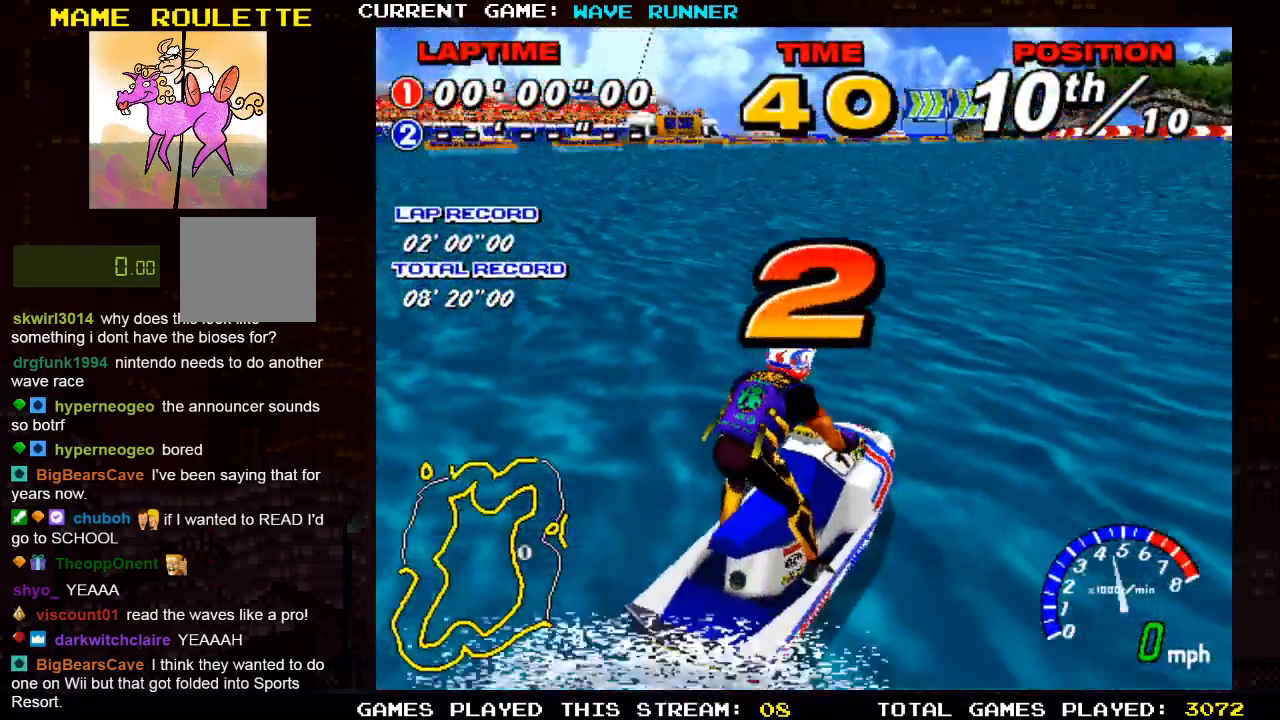
{"buttons": ["R2"], "left_stick": "center", "right_stick": "center", "events": [[250, "R2", "down"]]}
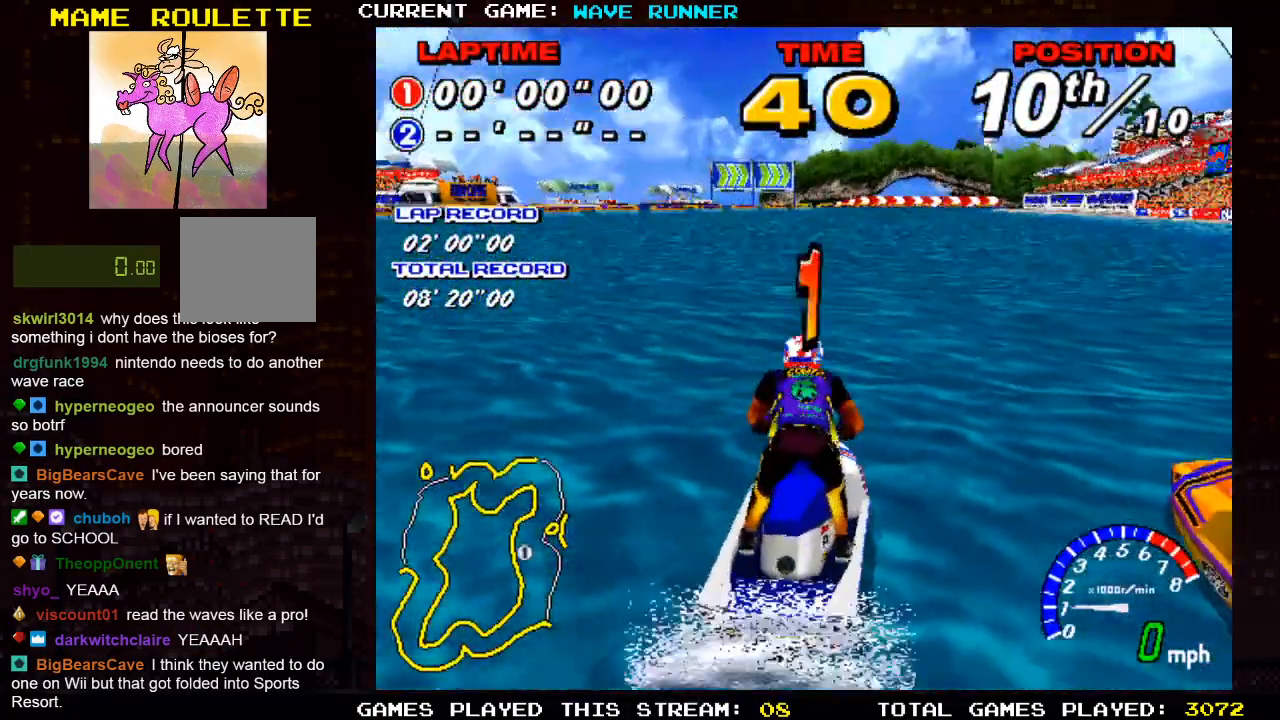
{"buttons": ["R2"], "left_stick": "center", "right_stick": "center", "events": [[33, "R2", "up"], [267, "R2", "down"]]}
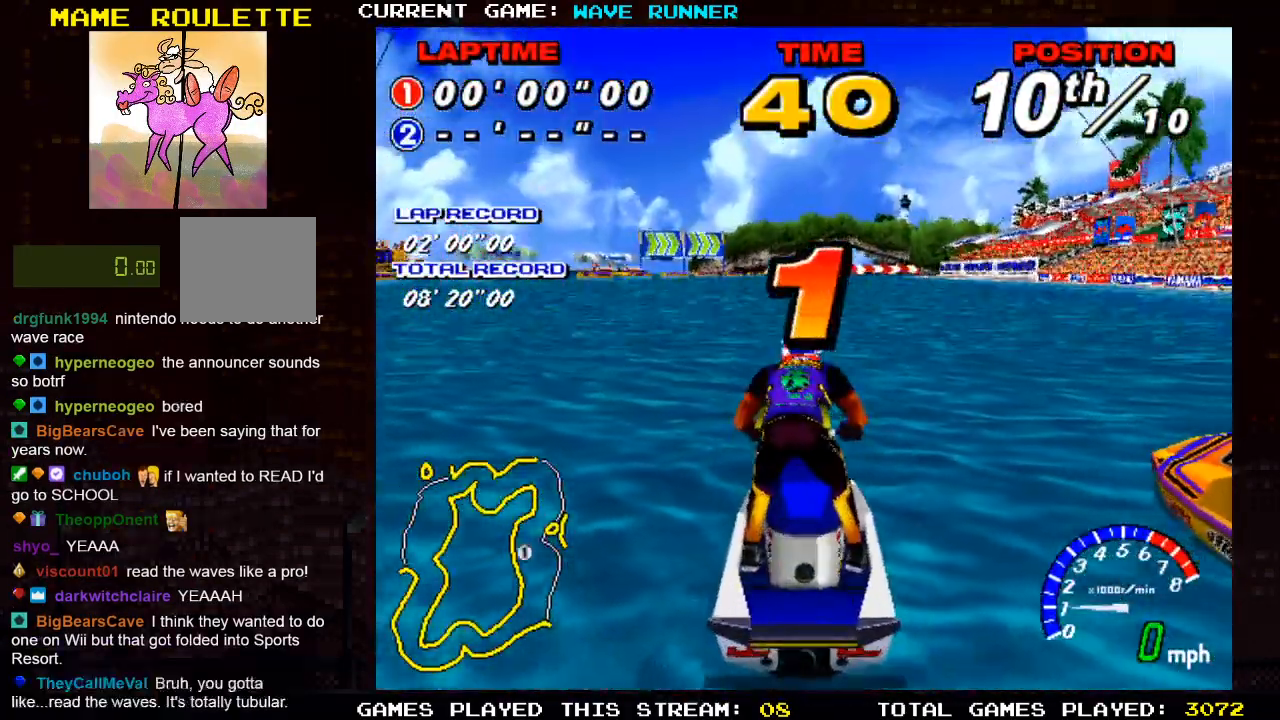
{"buttons": ["R2"], "left_stick": "center", "right_stick": "center", "events": []}
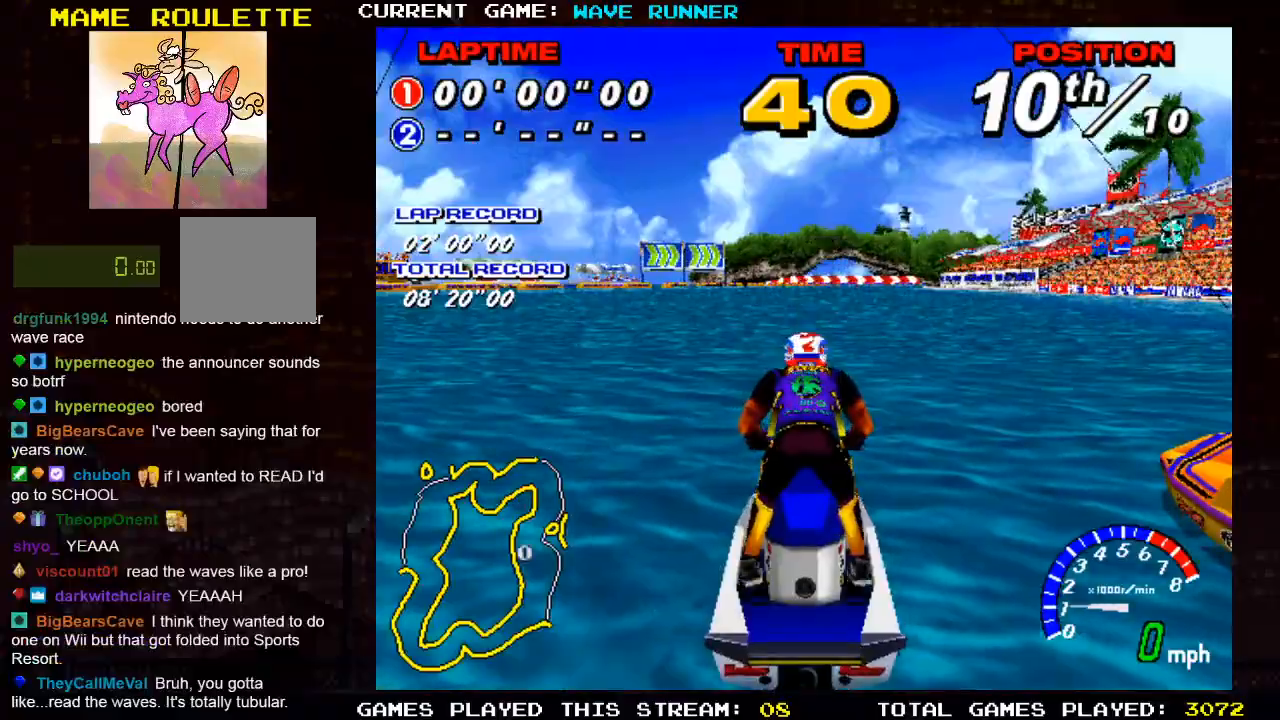
{"buttons": ["R2"], "left_stick": "center", "right_stick": "center", "events": []}
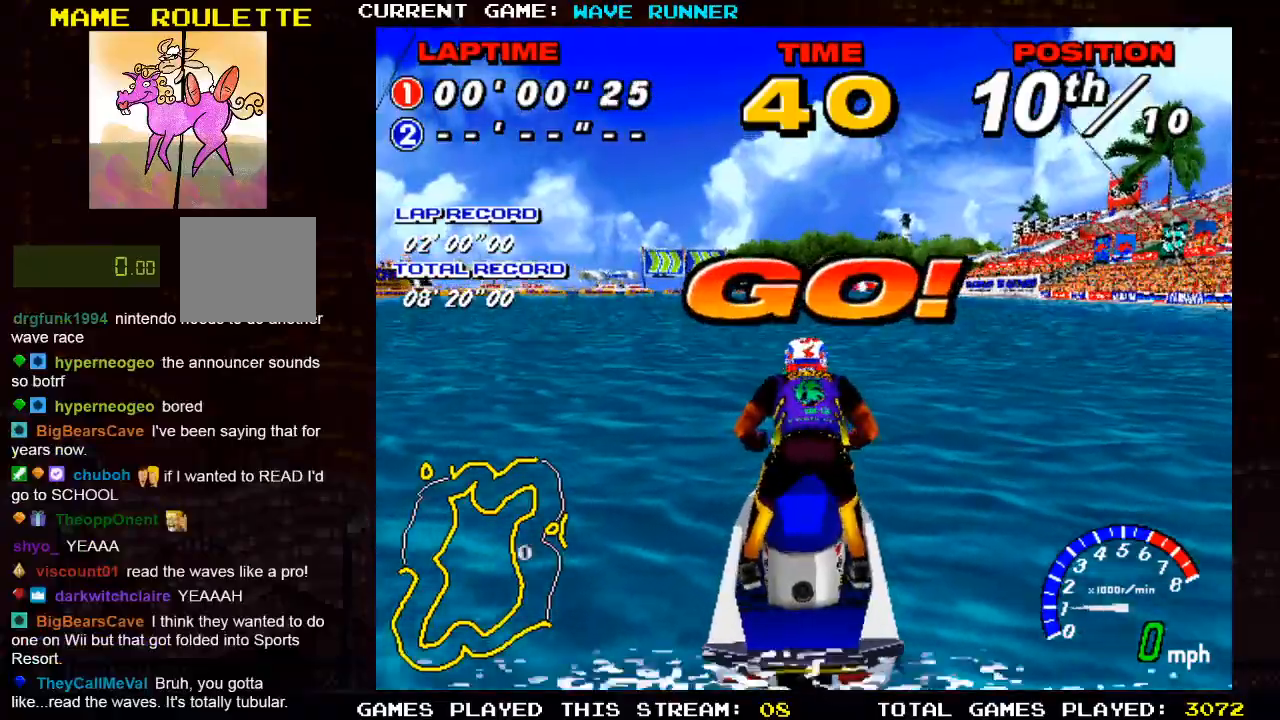
{"buttons": ["R2"], "left_stick": "center", "right_stick": "center", "events": []}
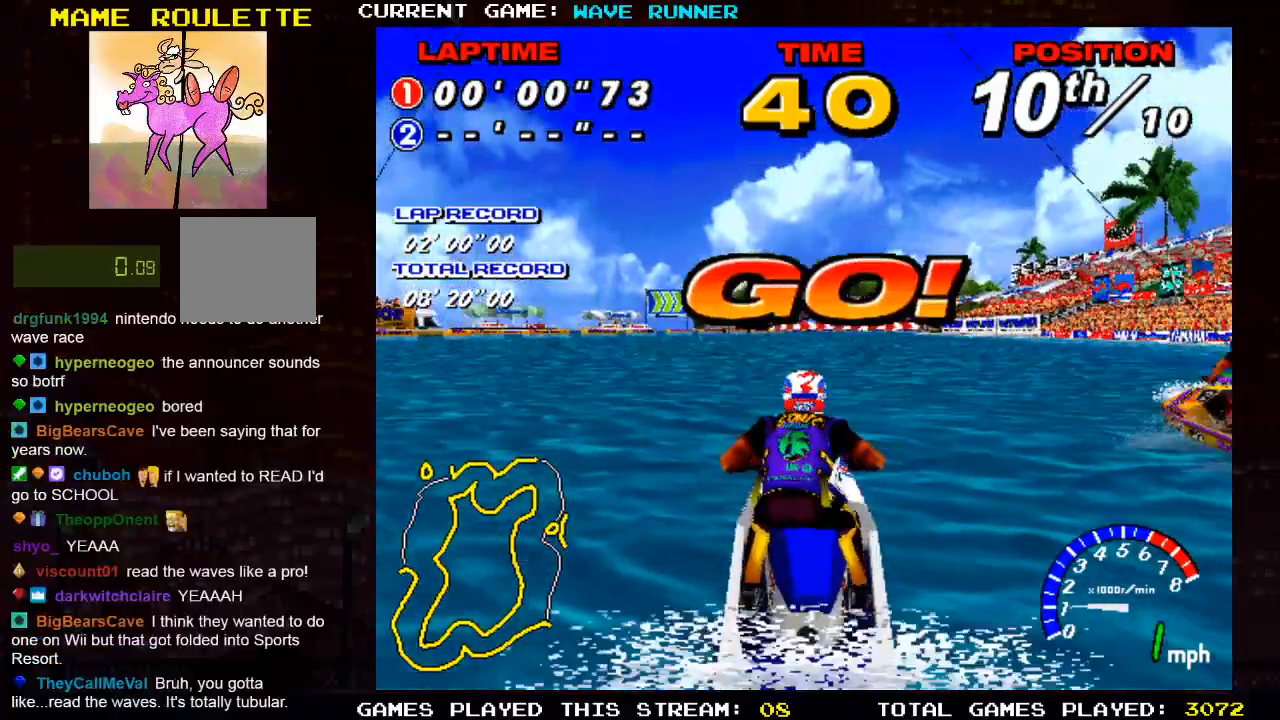
{"buttons": ["R2"], "left_stick": "center", "right_stick": "center", "events": [[350, "R2", "up"], [433, "R2", "down"]]}
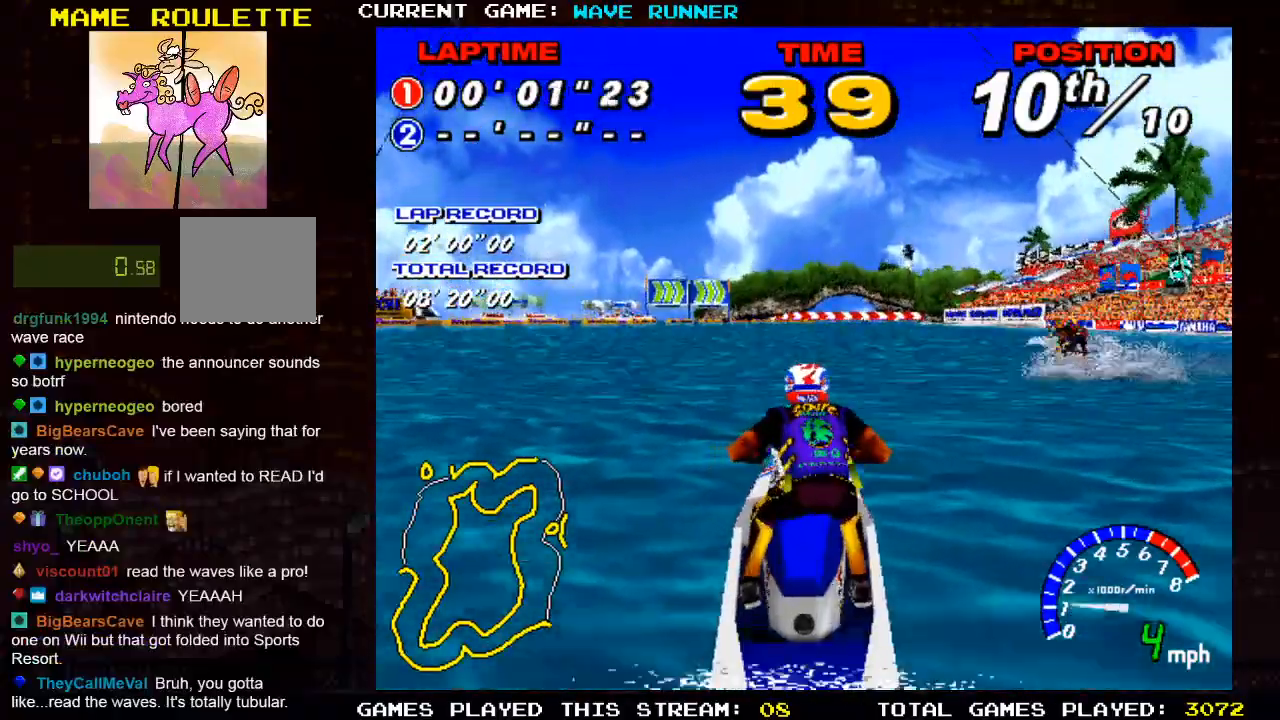
{"buttons": ["R2"], "left_stick": "center", "right_stick": "center", "events": []}
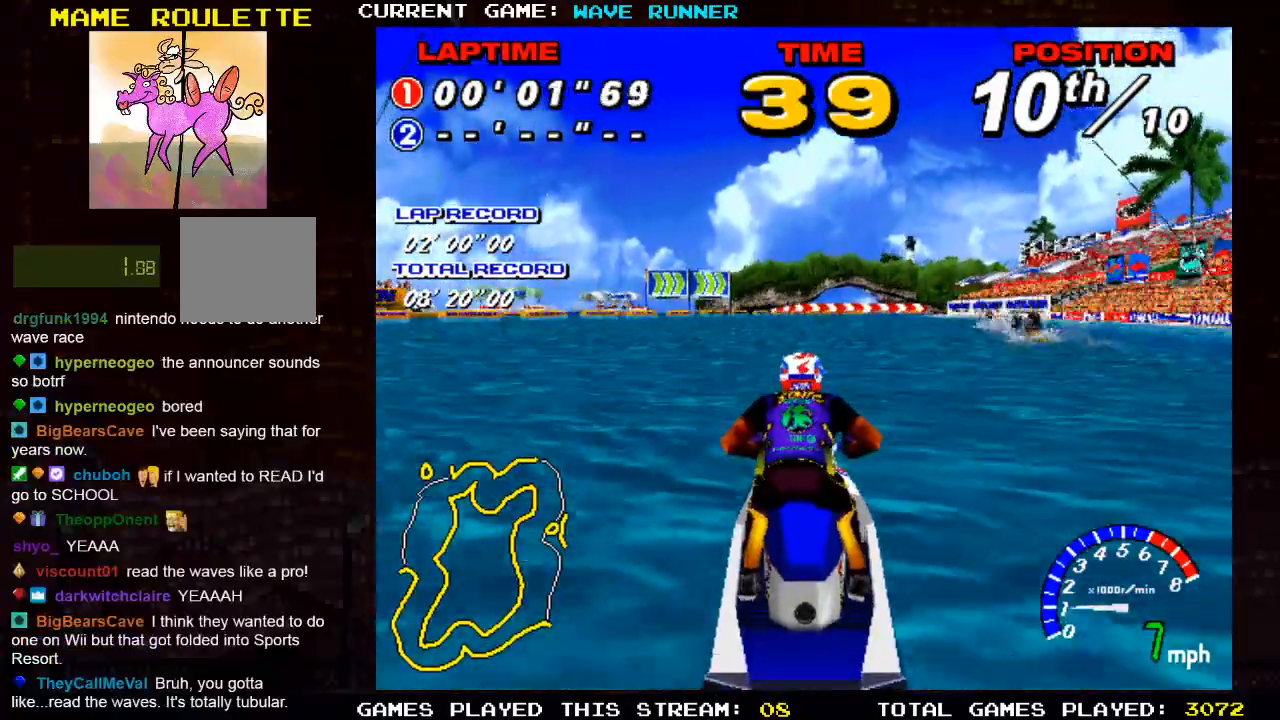
{"buttons": ["R2"], "left_stick": "center", "right_stick": "center", "events": []}
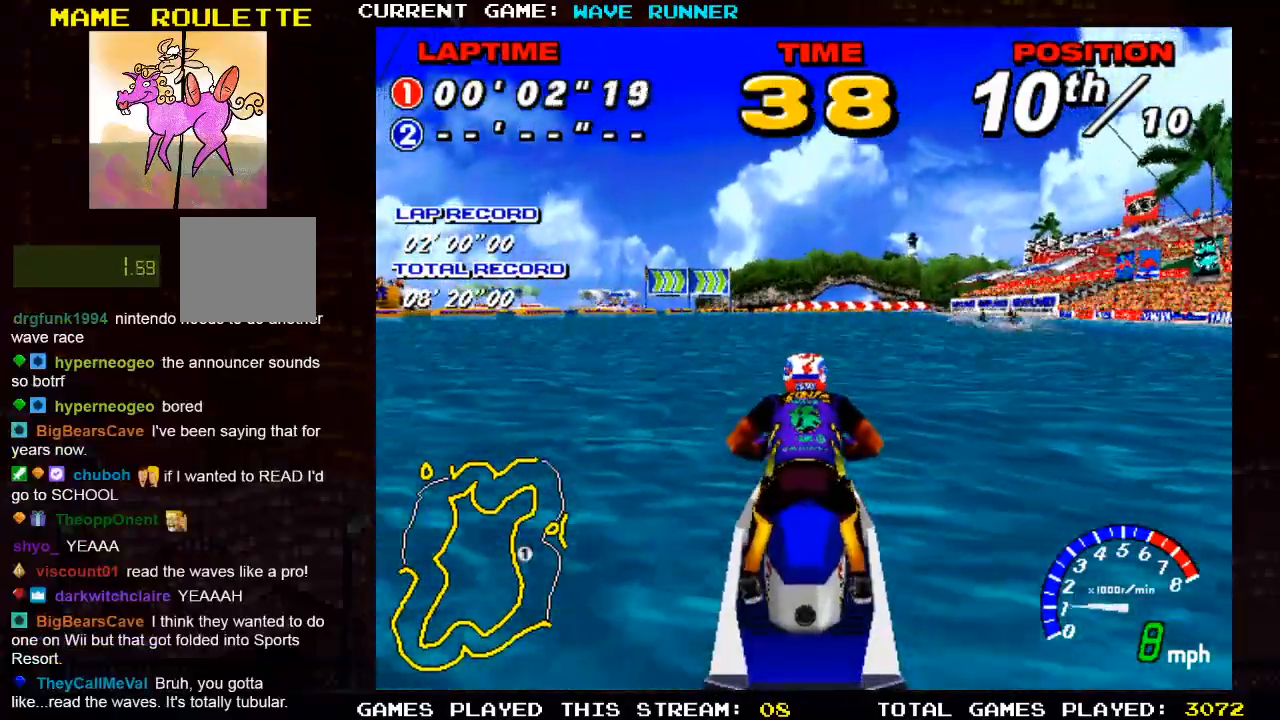
{"buttons": ["R2"], "left_stick": "center", "right_stick": "center", "events": []}
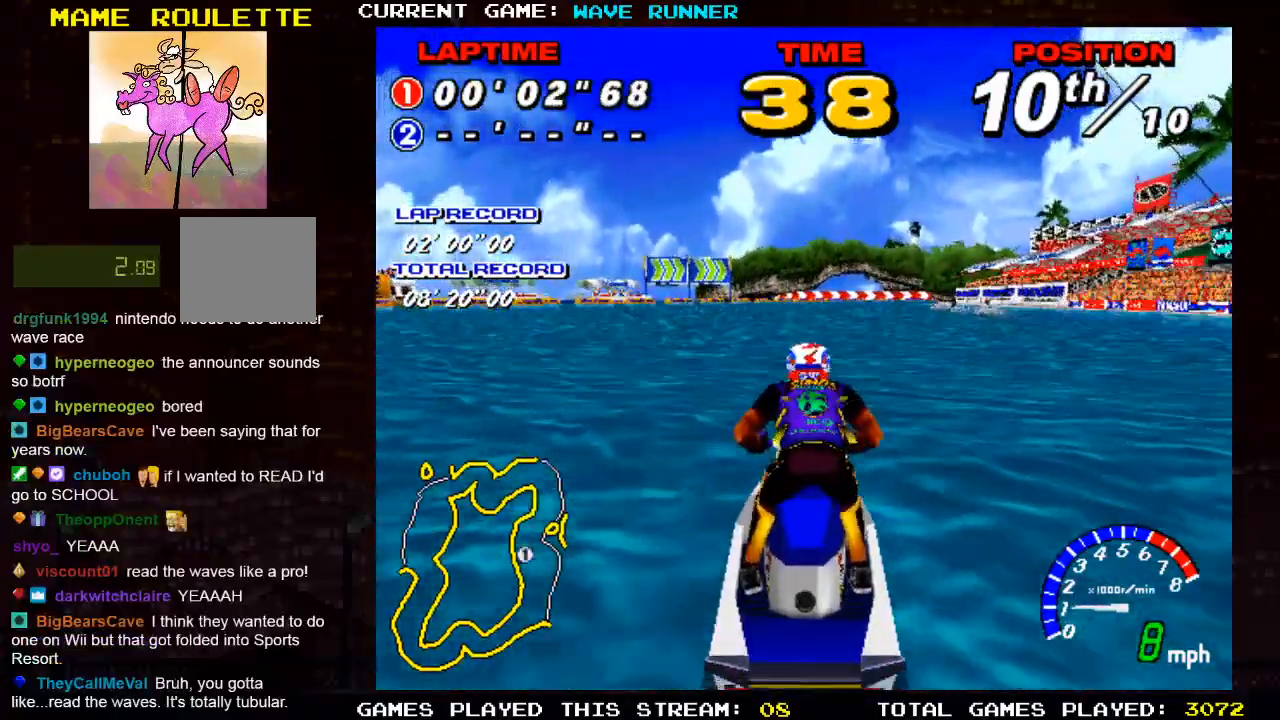
{"buttons": [], "left_stick": "center", "right_stick": "center", "events": [[250, "R2", "up"]]}